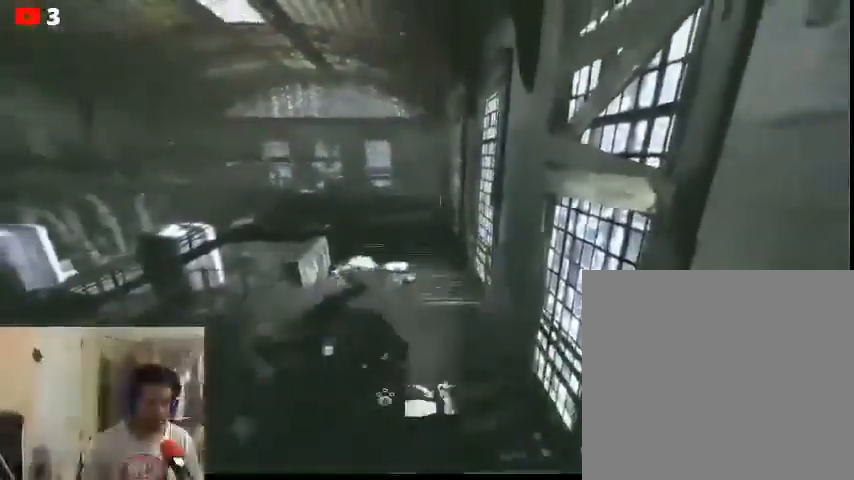
Gameplay with a controller (Xbox layout); each line is a JSON object with the inputs held at the frame after it (dt_ms = milliseconds from this image to that frame). "events" lists button and stick changes between this image and that frame as [ms after this image, input, new state], when the widget could be followed in between.
{"dt_ms": 1000, "buttons": [], "left_stick": "up", "right_stick": "center"}
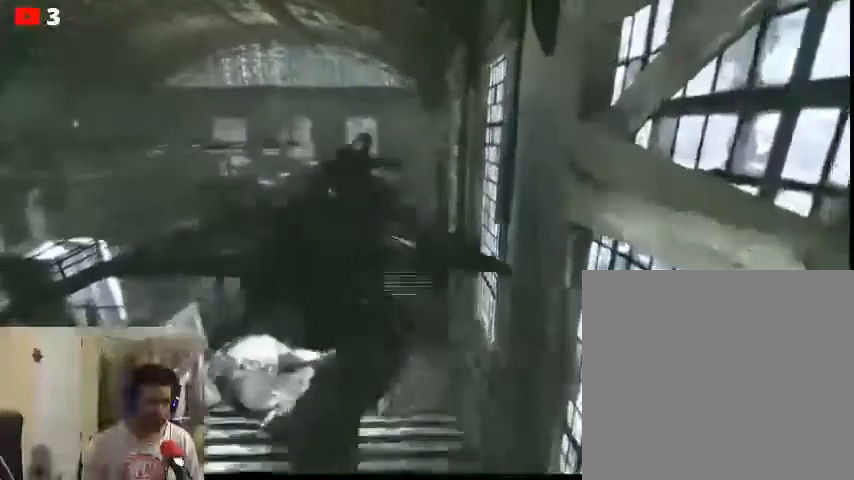
{"dt_ms": 500, "buttons": [], "left_stick": "up", "right_stick": "center", "events": []}
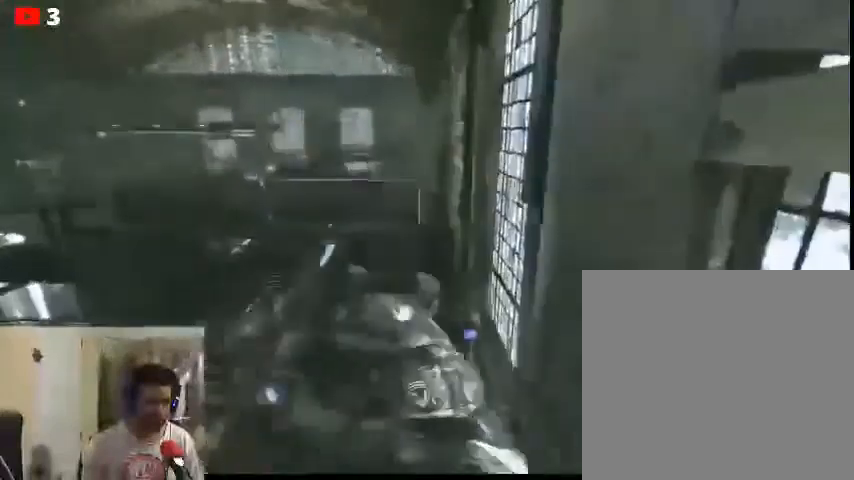
{"dt_ms": 500, "buttons": ["X"], "left_stick": "up", "right_stick": "center", "events": [[500, "X", "down"]]}
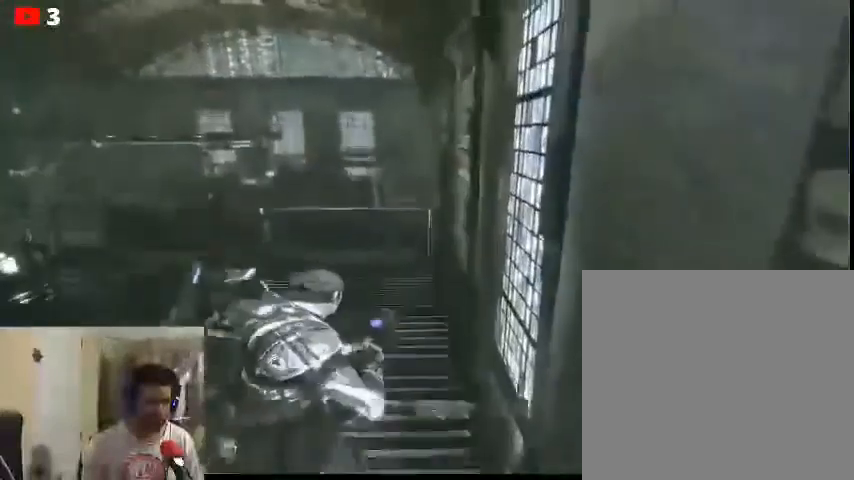
{"dt_ms": 500, "buttons": ["X"], "left_stick": "up", "right_stick": "down", "events": [[33, "right_stick", "down"]]}
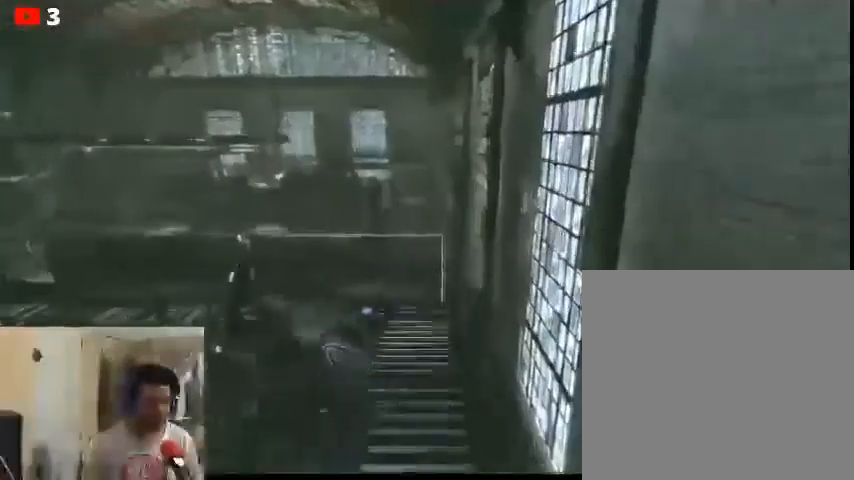
{"dt_ms": 500, "buttons": ["X"], "left_stick": "up", "right_stick": "center", "events": [[33, "right_stick", "left"], [433, "right_stick", "center"]]}
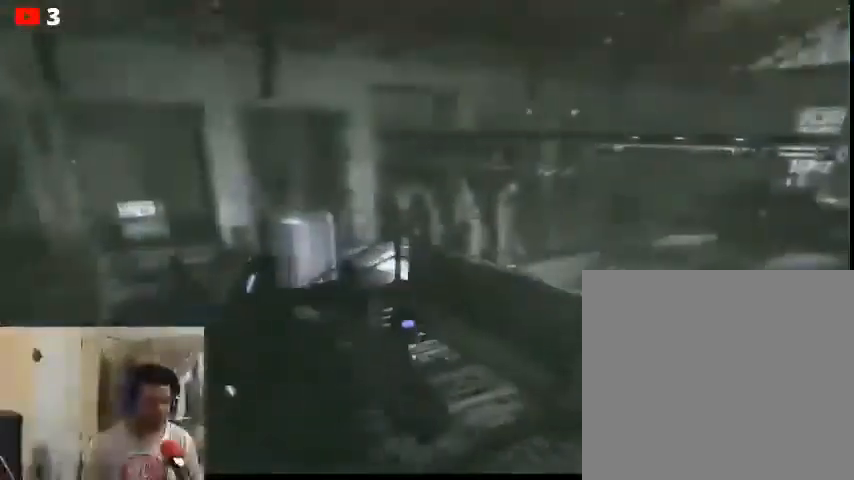
{"dt_ms": 500, "buttons": ["X"], "left_stick": "center", "right_stick": "center", "events": [[500, "left_stick", "center"]]}